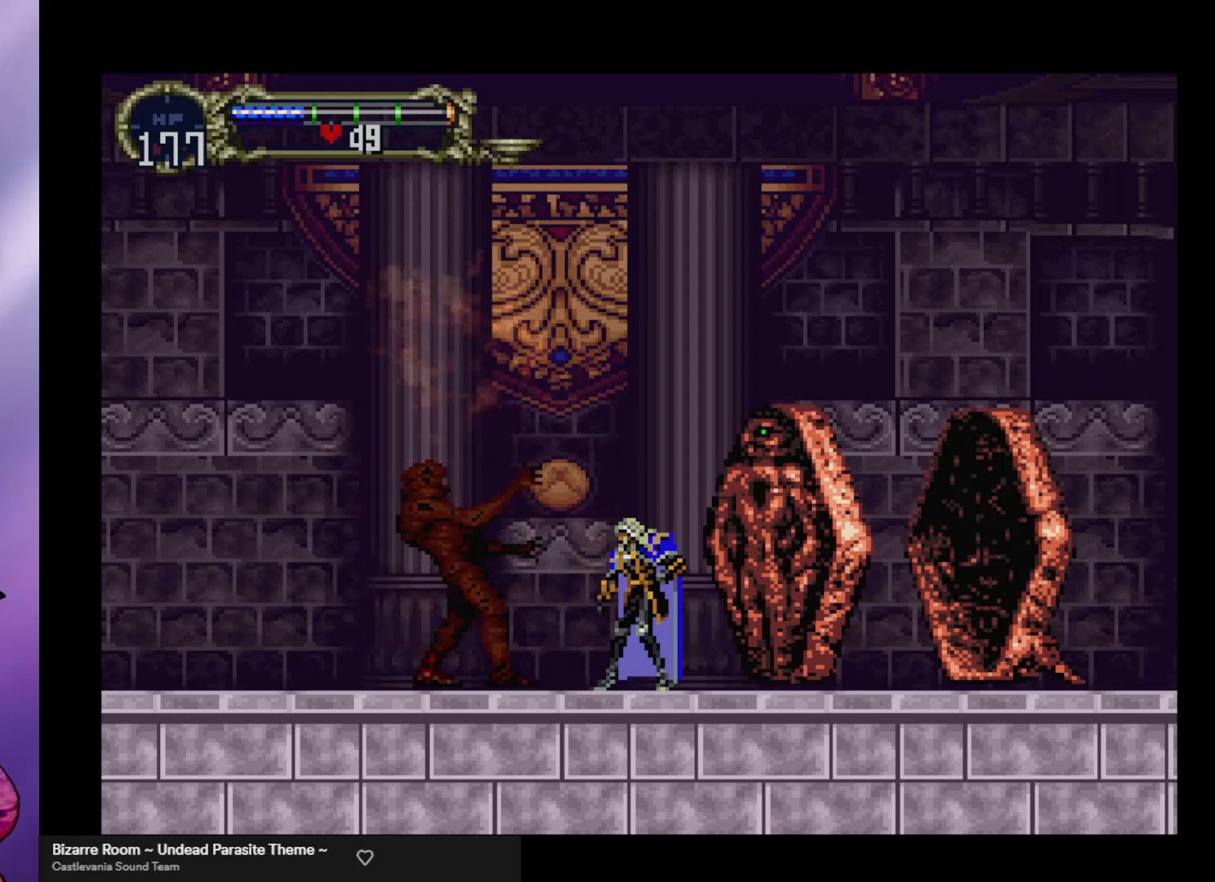
Gameplay with a controller (arcade stick); each line is a JSON object with the inputs held at the frame after it. "events" lists button and stick changes between this image and that frame as [ms after this image, input, new state], when the widget could be followed in between. Not read: L3 R3.
{"buttons": [], "left_stick": "center", "events": [[133, "left_stick", "left"], [267, "left_stick", "center"]]}
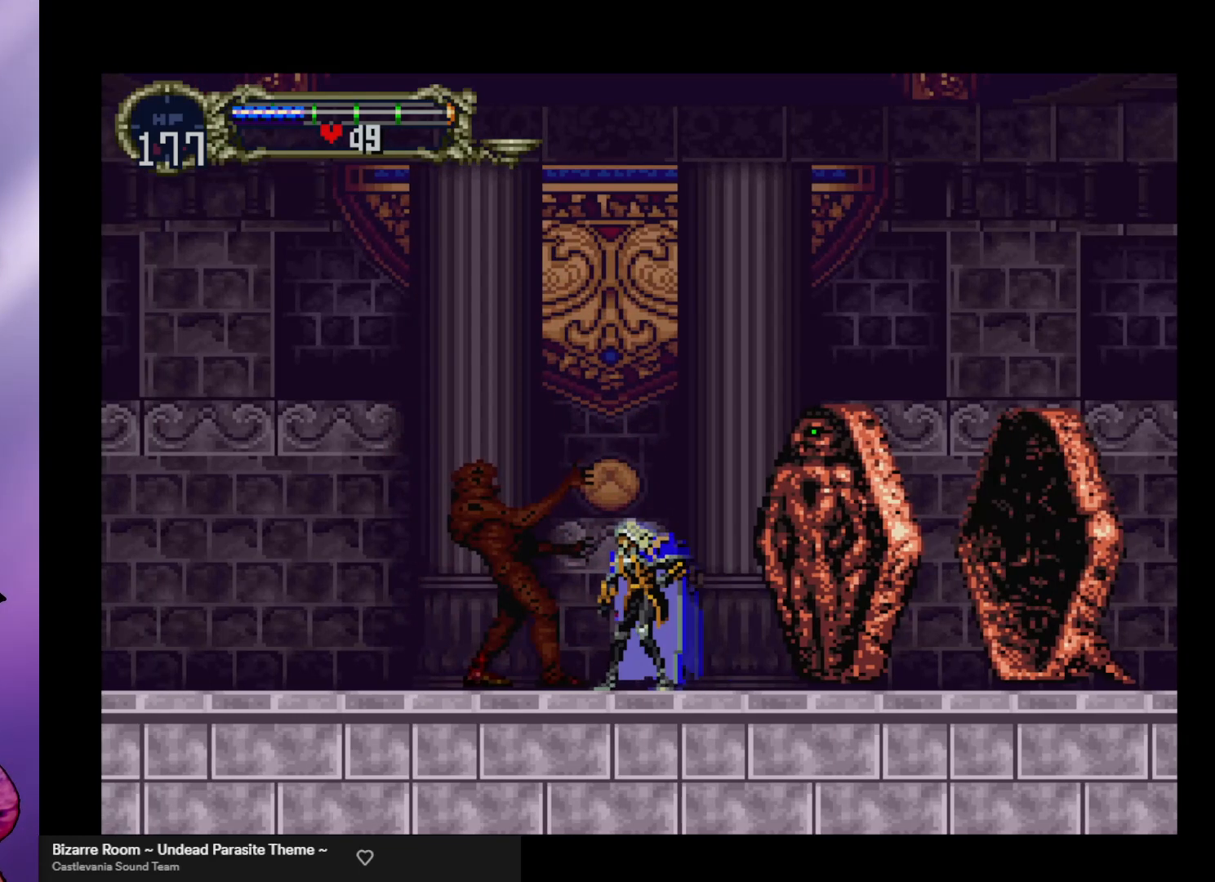
{"buttons": [], "left_stick": "center", "events": []}
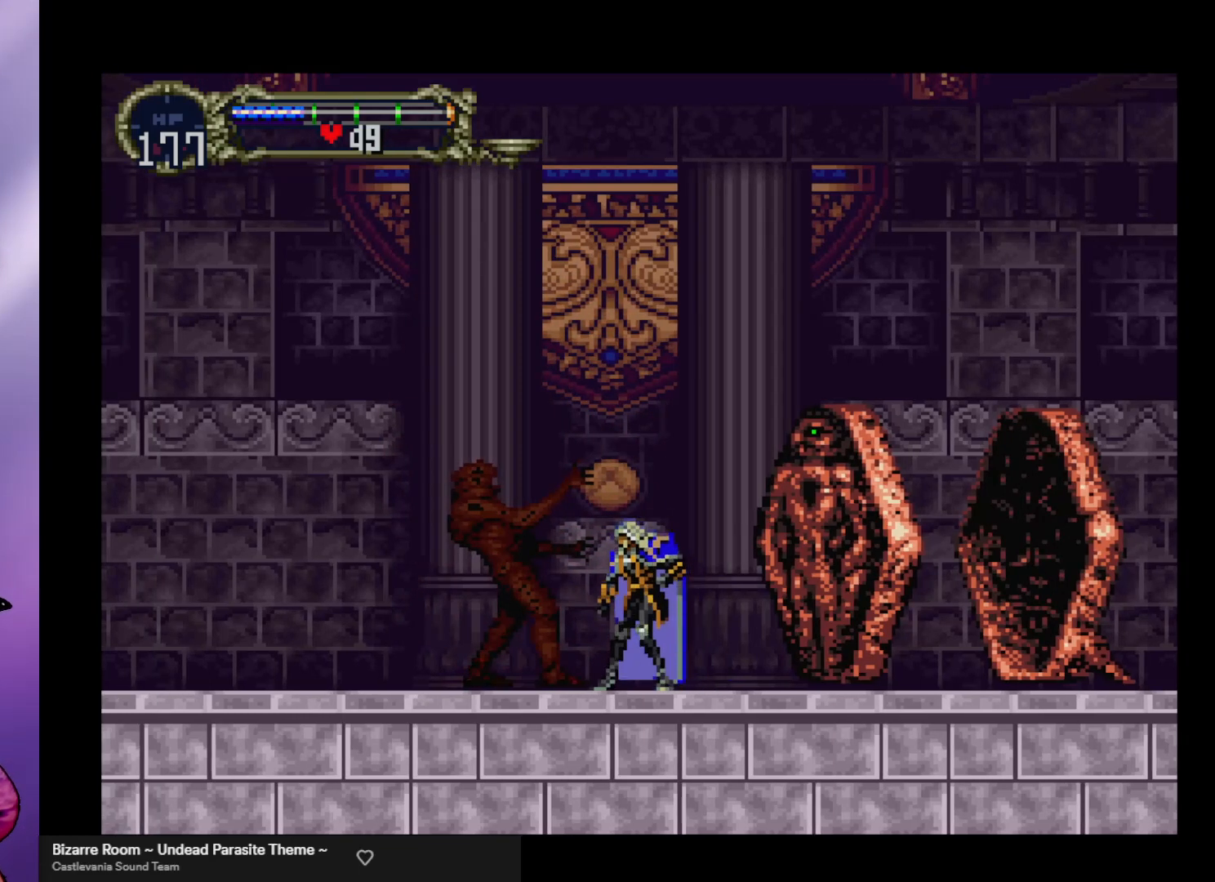
{"buttons": [], "left_stick": "center", "events": [[133, "left_stick", "left"], [300, "left_stick", "center"]]}
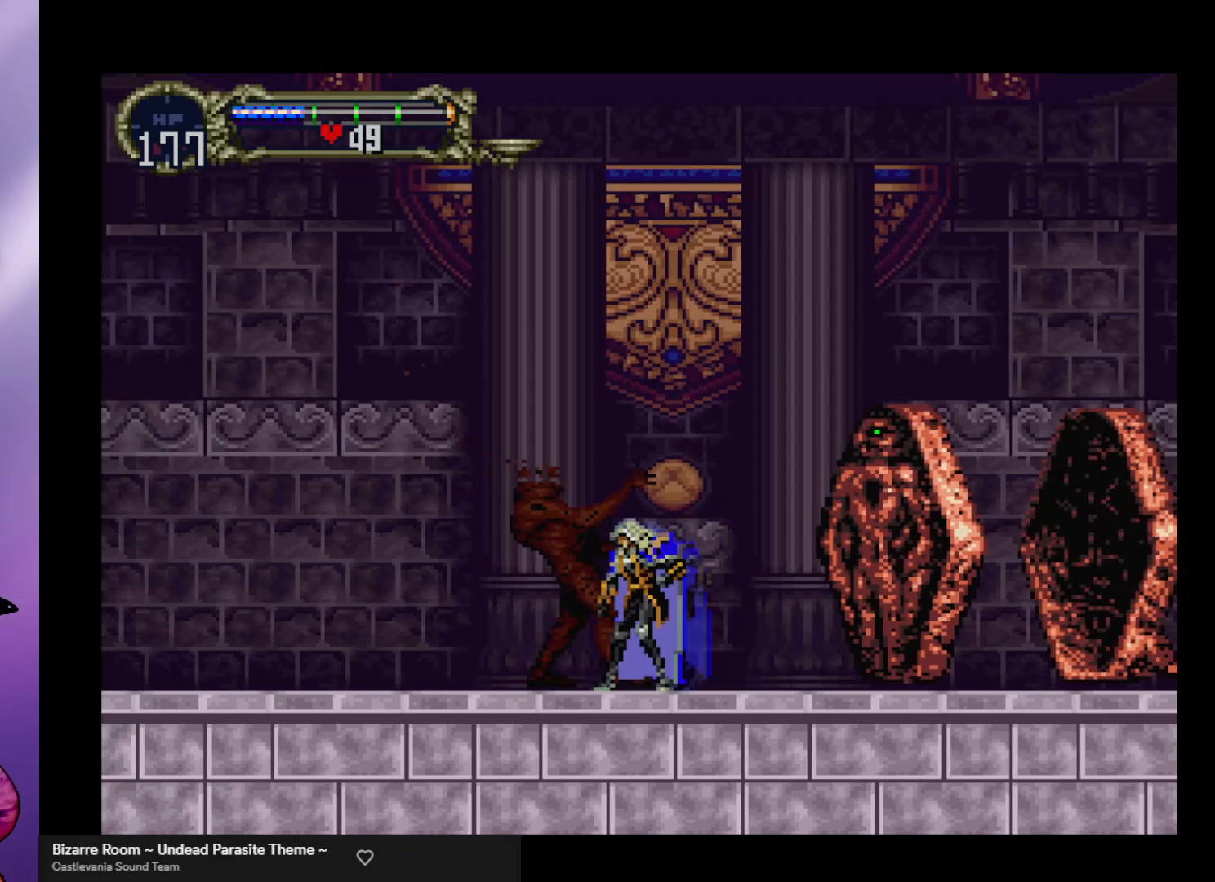
{"buttons": [], "left_stick": "center", "events": [[33, "left_stick", "right"], [133, "left_stick", "center"]]}